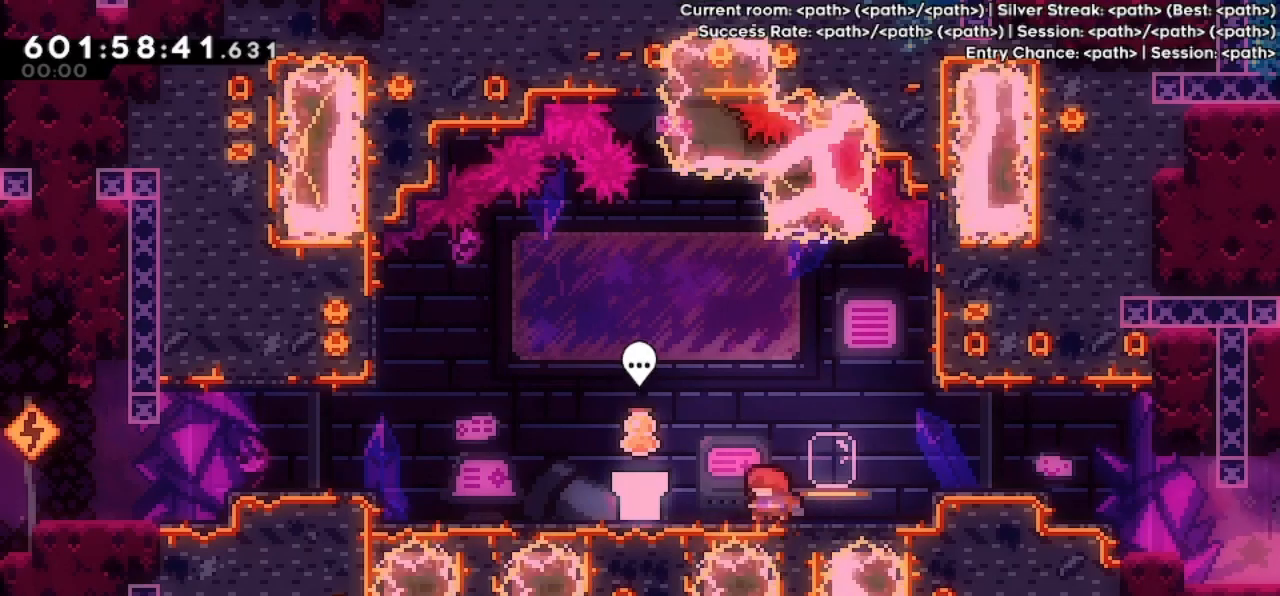
Gameplay with keyboard; each line is a JSON object with the keys held at the frame after it. "events" lists presses ("down") and releases ("up") of "a", "d", "i", "j", "k", "l", "o", "q", "s" and "w" between this image and that frame as [ms after this image, input, new state], when the widget could be followed in between. No other keys are recorded. Mouse input is not recorded.
{"keys": ["a"], "events": [[500, "a", "down"]]}
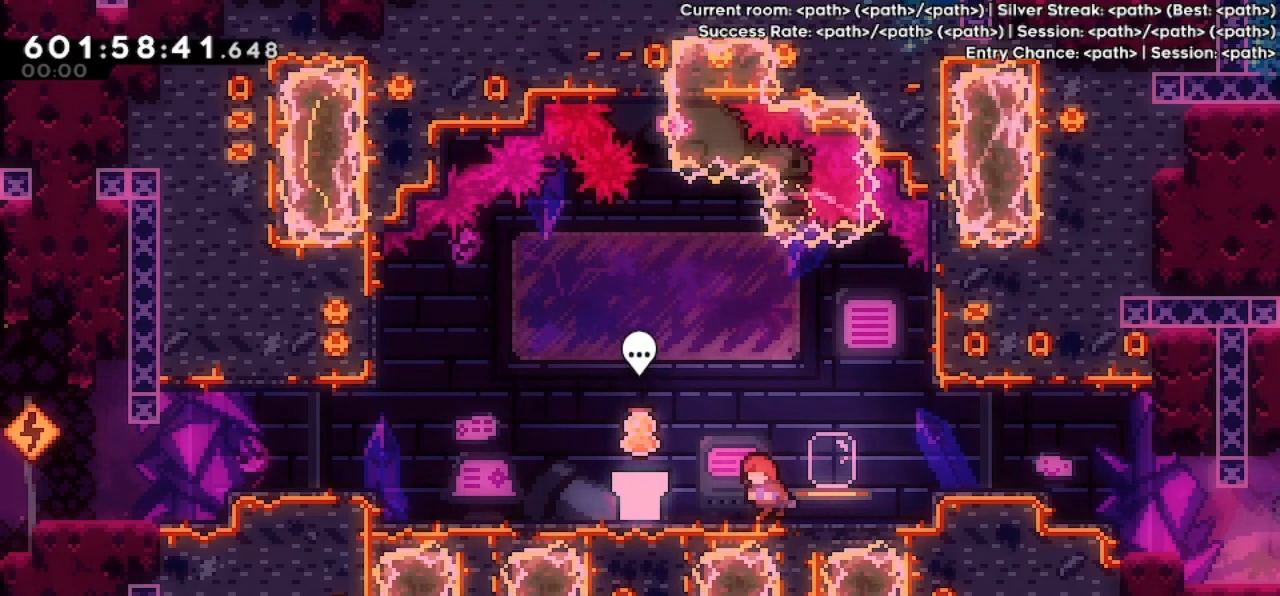
{"keys": [], "events": [[267, "a", "up"]]}
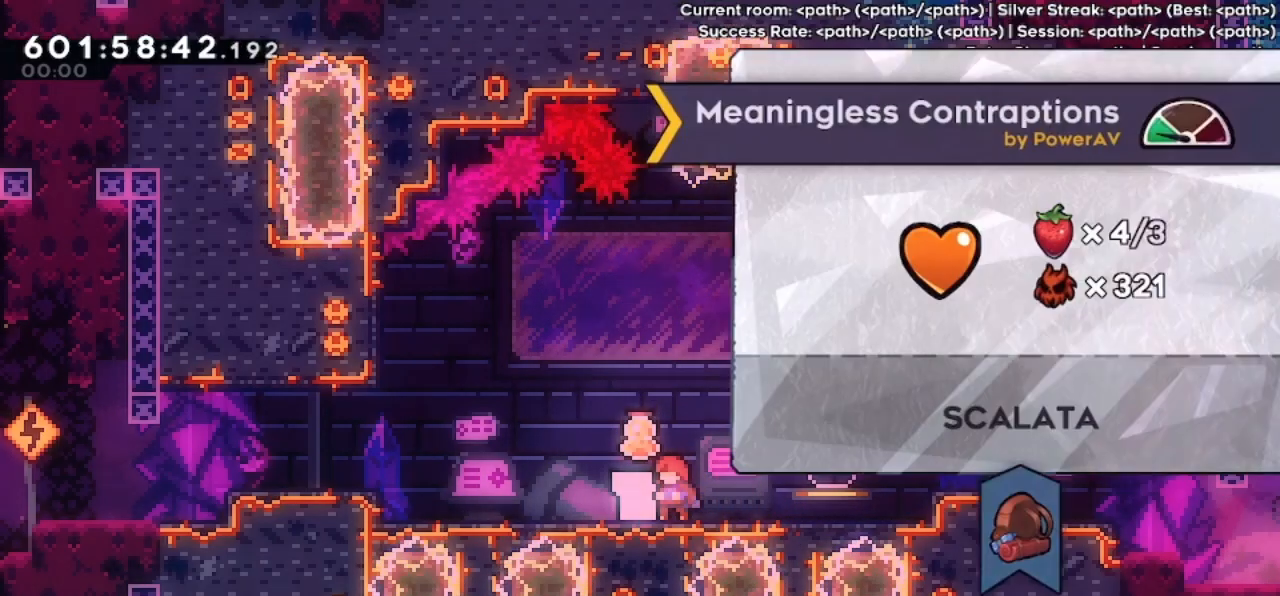
{"keys": [], "events": []}
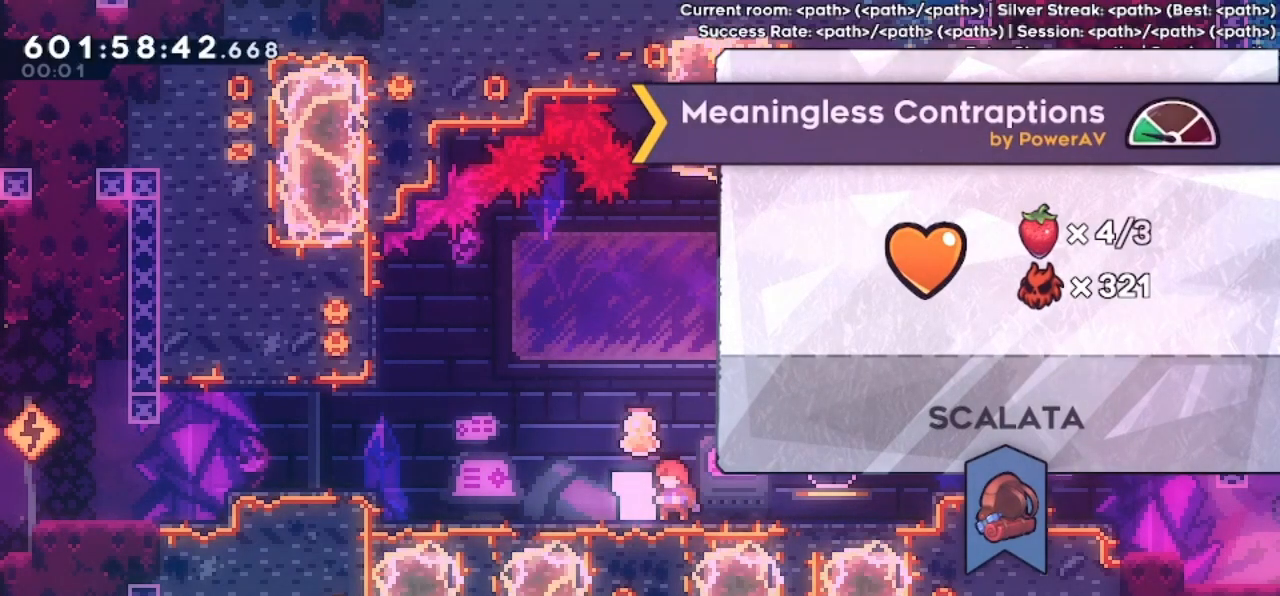
{"keys": [], "events": []}